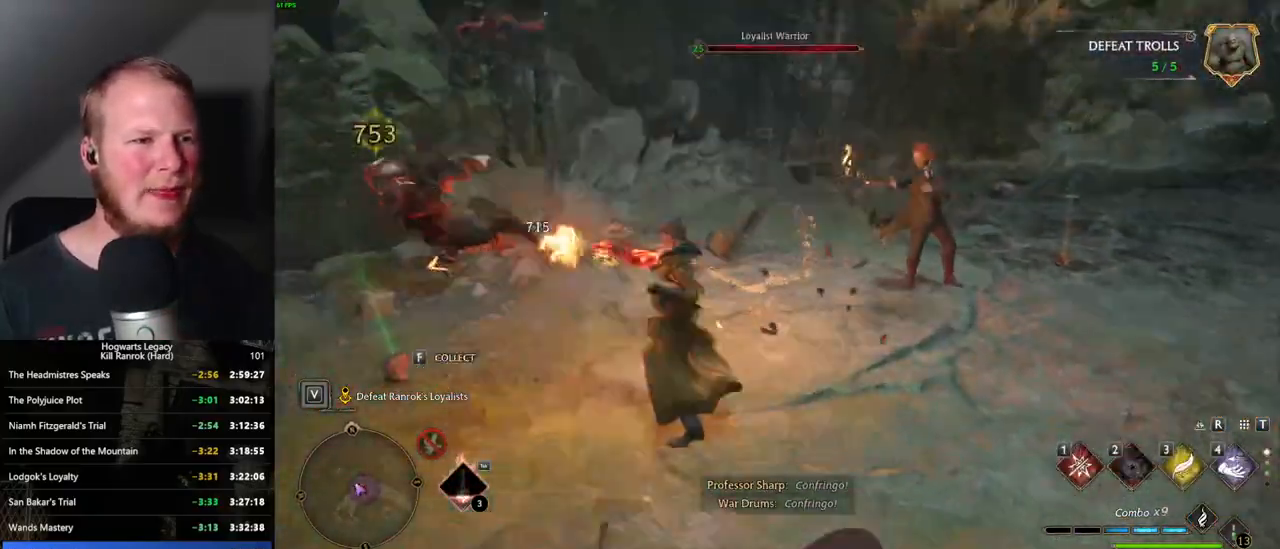
Gameplay with keyboard and mouse; each line is a JSON object with the keys and mouse buttons held at the frame after it. "events" lists presses ("down") and releases ("up") of ".", "/", "0", "1", "2", "3", "4", "5", "6", "7", "8", "9", "a", "alt_l", "alt_r", "b", "backslash", "backspace", "c", "caps_lock", "comma", "ctrl_l", "ctrl_r", "d", "e", "equals", "escape", "f", "f1", "f10", "f11", "f12", "f2", "f3", "f4", "f5", "f6", "f7", "f8", "f9", "g", "h", "i", "j", "k", "l", "lbracket", "m", "minus", "n", "o", "p", "q", "quote", "r", "rbracket", "return", "s", "semicolon", "shift_l", "shift_r", "space", "super_l", "super_r", "t", "tab", "tilde", "u", "v", "w", "x", "y", "z", "mouse_left", "mouse_wheel", "mouse_right", "mouse_mb4" and "mouse_mb5" between this image and that frame as [ms after this image, input, new state], when the widget could be followed in between. "mouse_left", "mouse_wheel", "mouse_right", "mouse_mb4", "mouse_mb5" = the "left", "wheel", "right", "mb4", "mb5" buttons of the "mouse" list. No other keys are recorded. "wheel" means that the mouse wheel is clicked or scrolled. Mouse movement is not recorded.
{"keys": ["w"], "mouse": [], "events": [[200, "w", "down"], [300, "d", "up"], [350, "1", "down"], [467, "1", "up"]]}
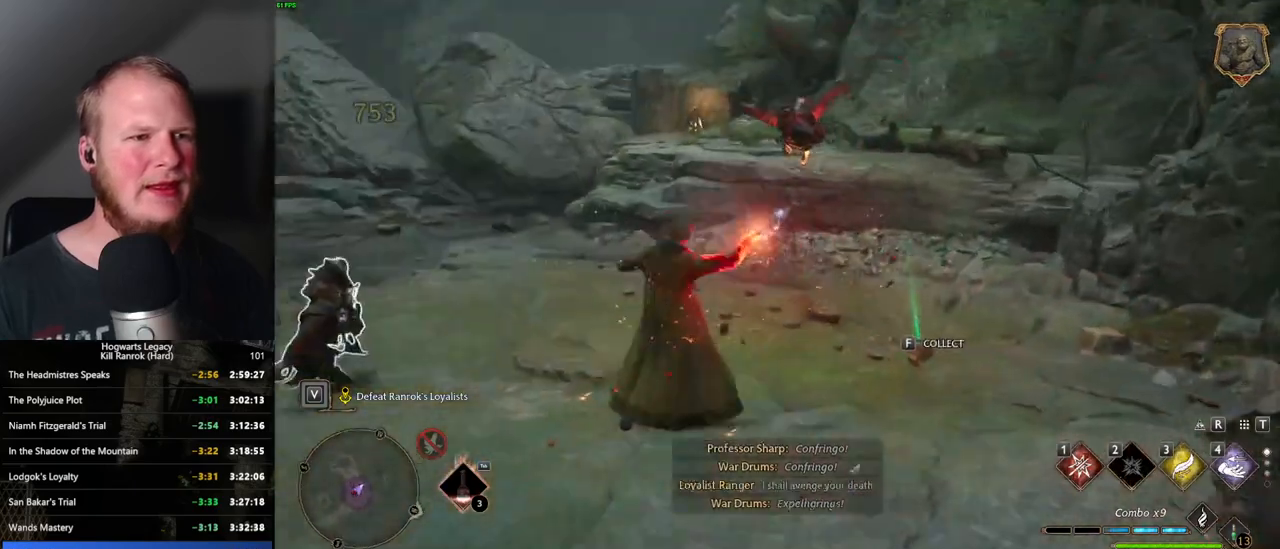
{"keys": ["w"], "mouse": [], "events": []}
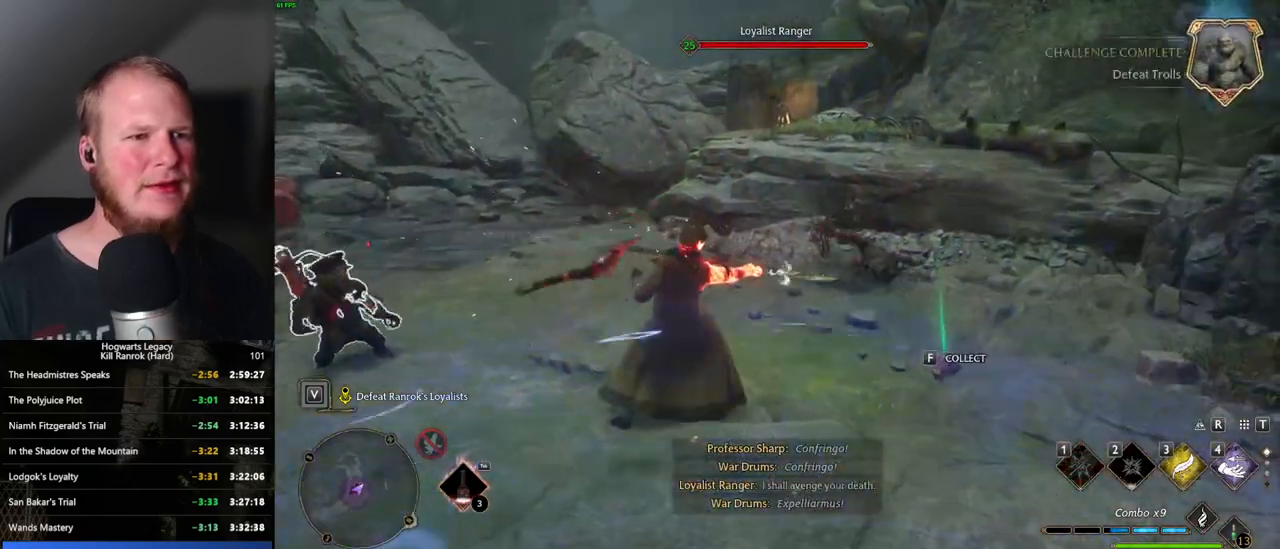
{"keys": ["w"], "mouse": [], "events": [[350, "z", "down"], [450, "z", "up"]]}
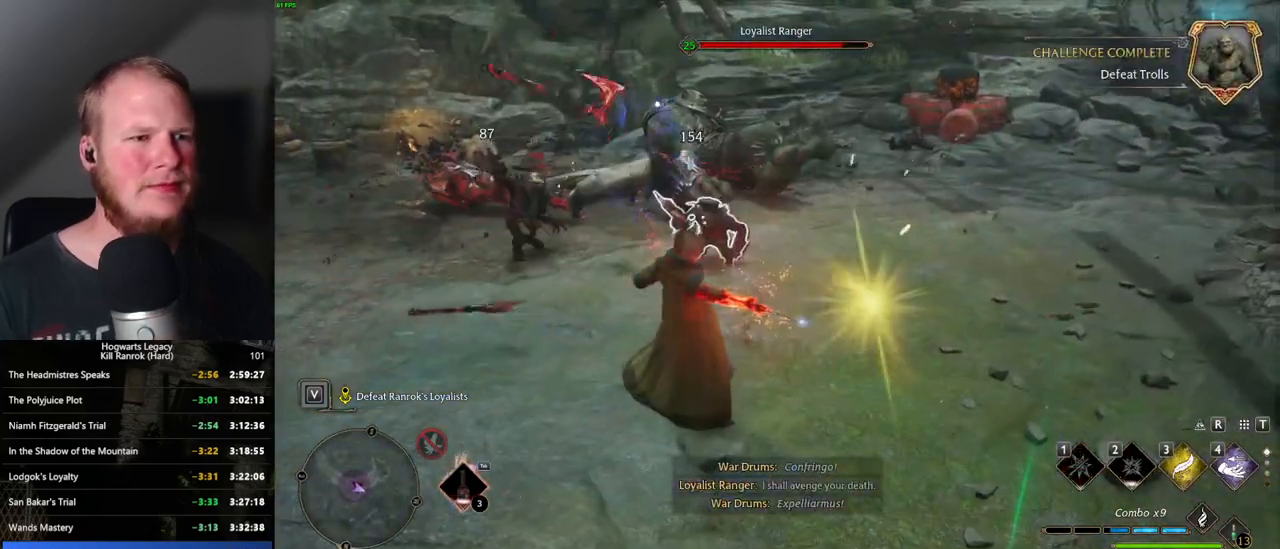
{"keys": ["a", "space"], "mouse": [], "events": [[200, "a", "down"], [234, "w", "up"], [434, "space", "down"]]}
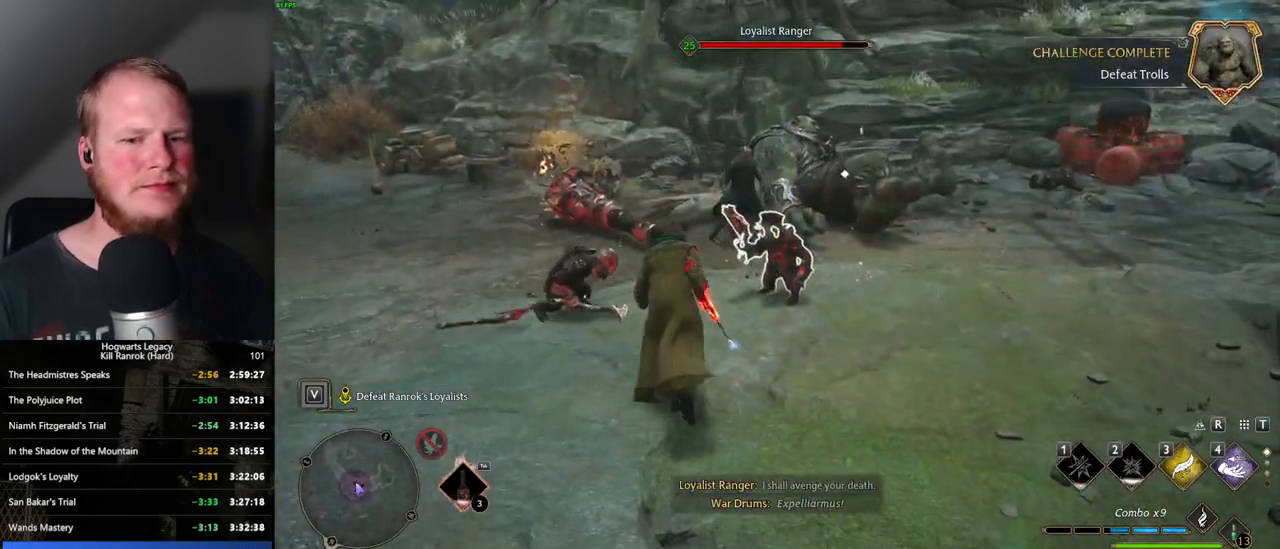
{"keys": ["a"], "mouse": [], "events": [[67, "space", "up"]]}
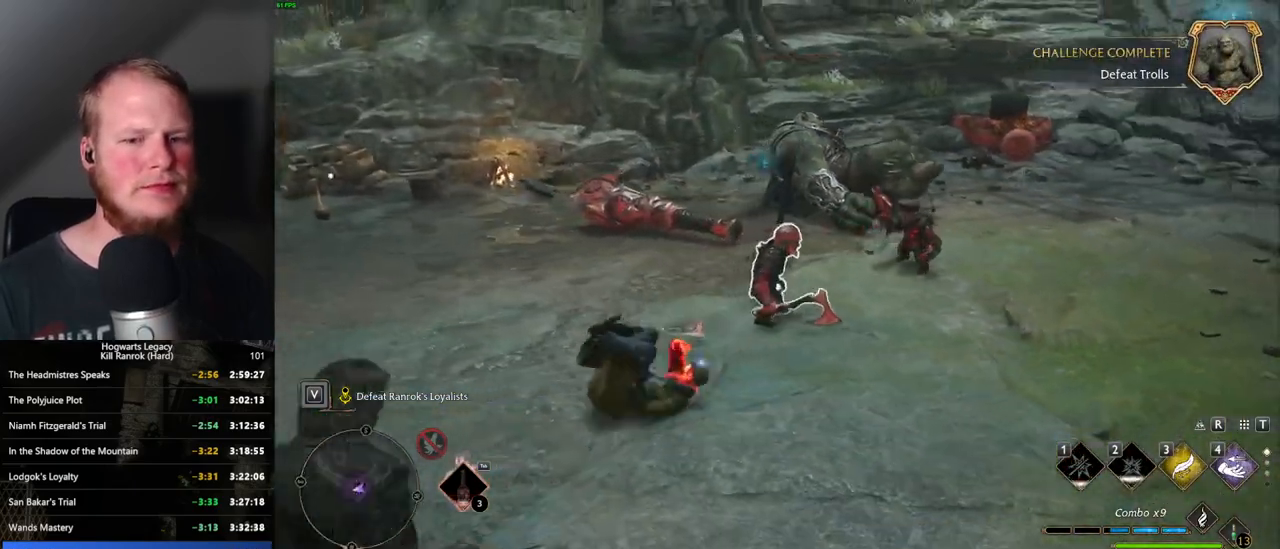
{"keys": ["w"], "mouse": [], "events": [[134, "w", "down"], [250, "a", "up"]]}
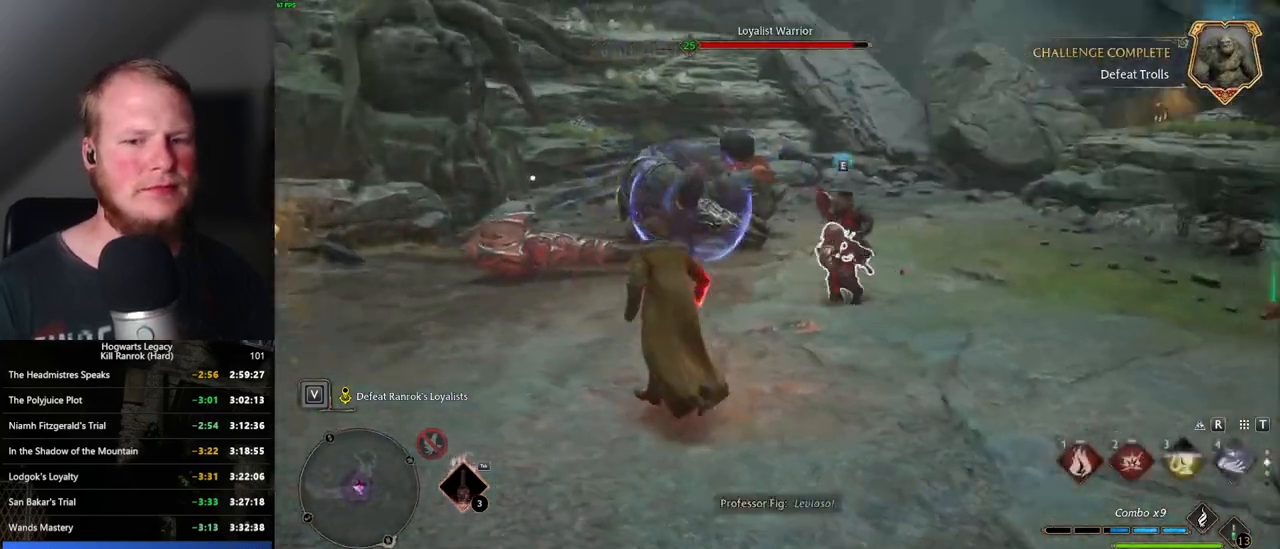
{"keys": ["space", "w"], "mouse": [], "events": [[284, "2", "down"], [367, "2", "up"], [467, "space", "down"]]}
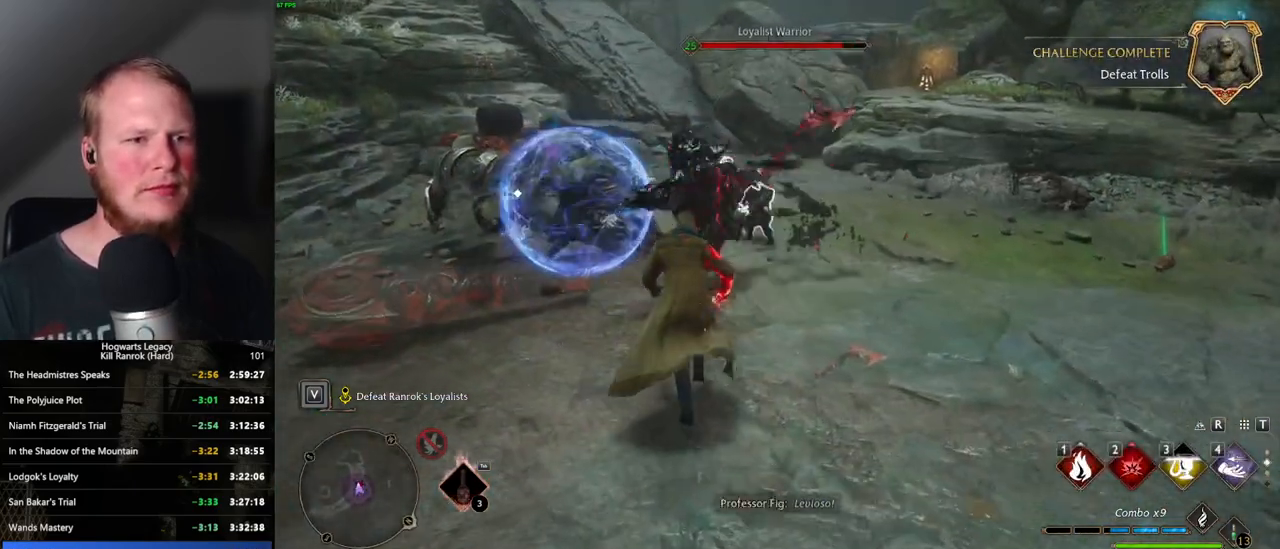
{"keys": ["w"], "mouse": [], "events": [[34, "a", "down"], [67, "space", "up"], [67, "w", "up"], [250, "w", "down"], [300, "a", "up"]]}
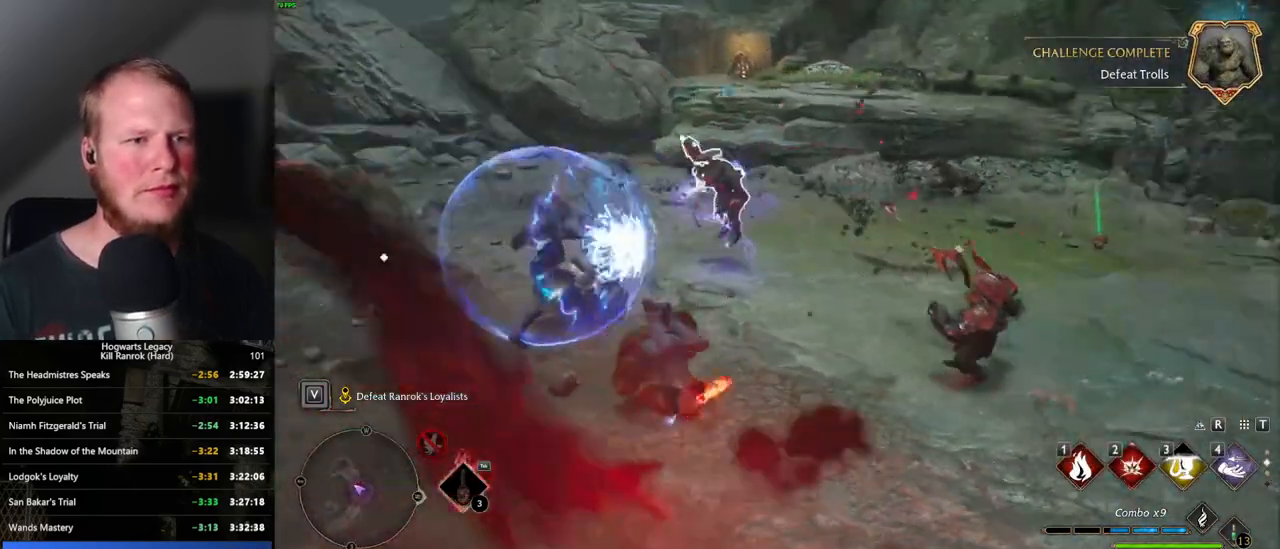
{"keys": ["w"], "mouse": [], "events": [[150, "2", "down"], [234, "2", "up"], [334, "2", "down"], [417, "2", "up"]]}
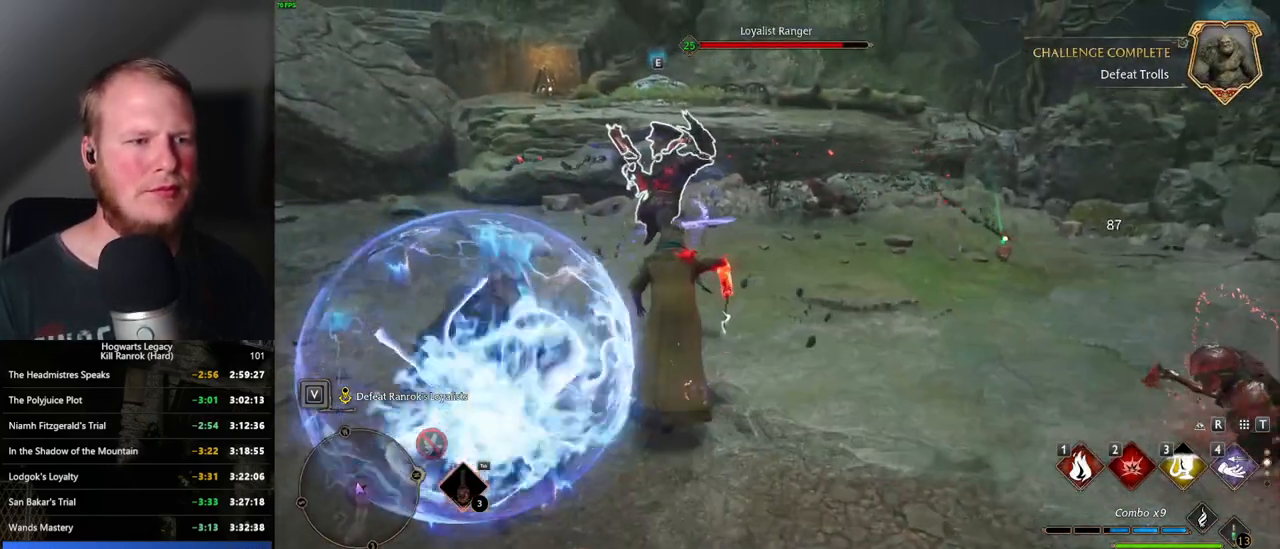
{"keys": ["w"], "mouse": [], "events": [[267, "2", "down"], [384, "2", "up"]]}
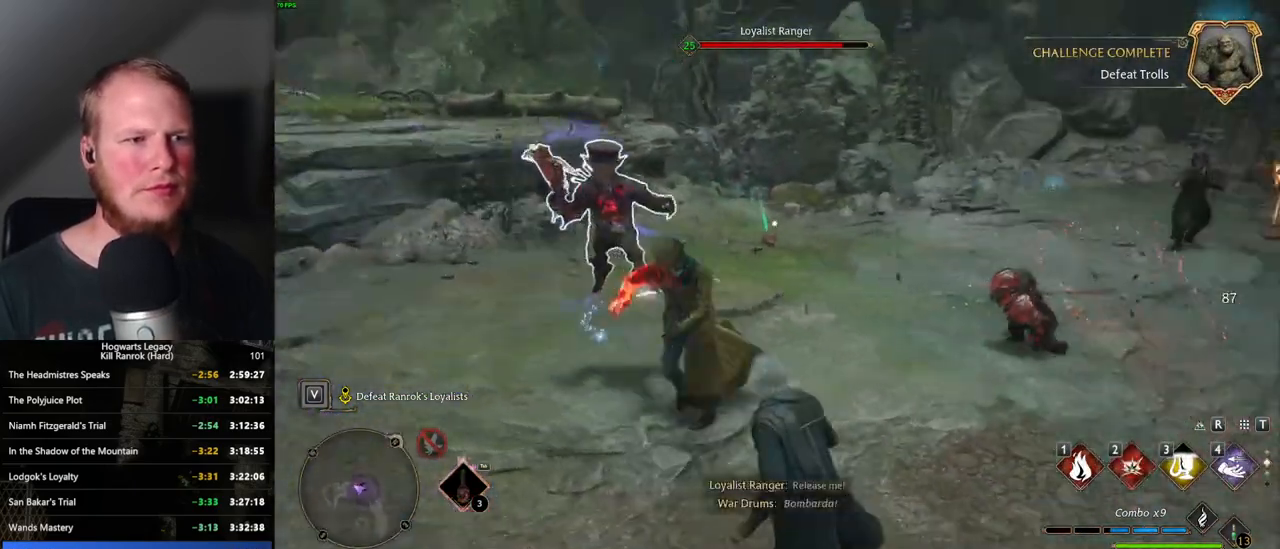
{"keys": ["w"], "mouse": [], "events": [[84, "2", "down"], [184, "2", "up"], [284, "2", "down"], [334, "2", "up"]]}
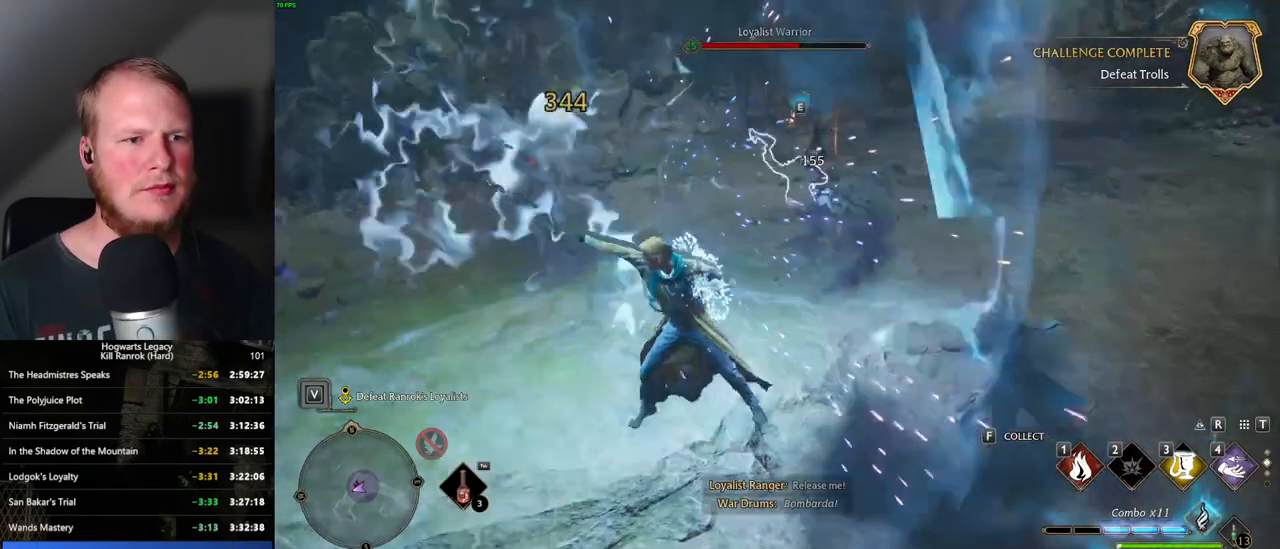
{"keys": ["a", "w"], "mouse": [], "events": [[167, "a", "down"], [250, "w", "up"], [384, "w", "down"]]}
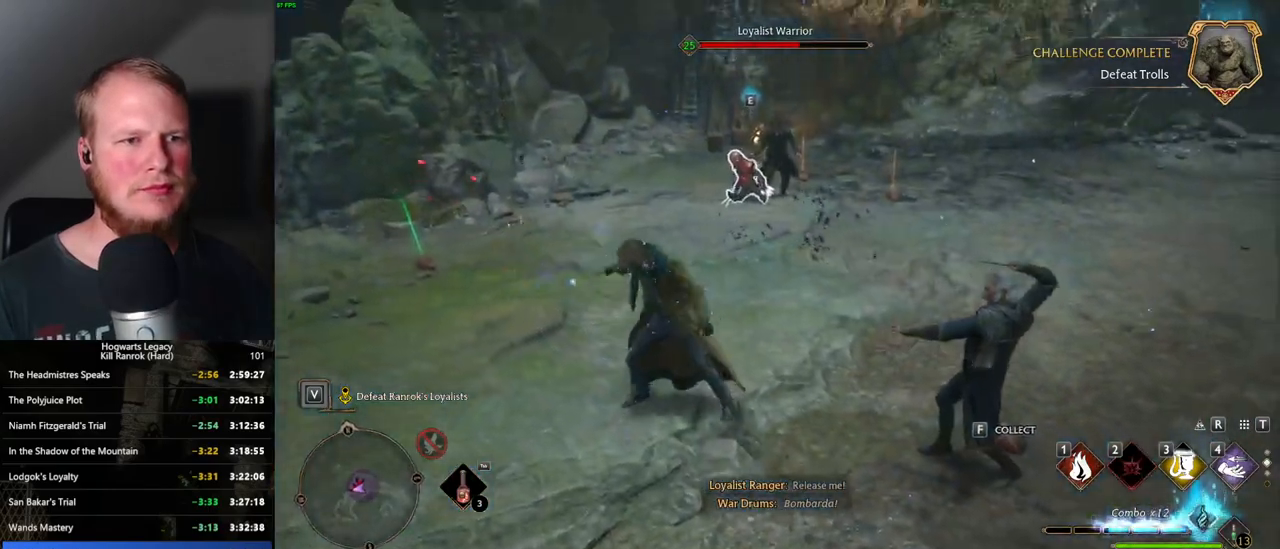
{"keys": ["w"], "mouse": [], "events": [[17, "a", "up"], [17, "mouse_left", "down"], [100, "mouse_left", "up"]]}
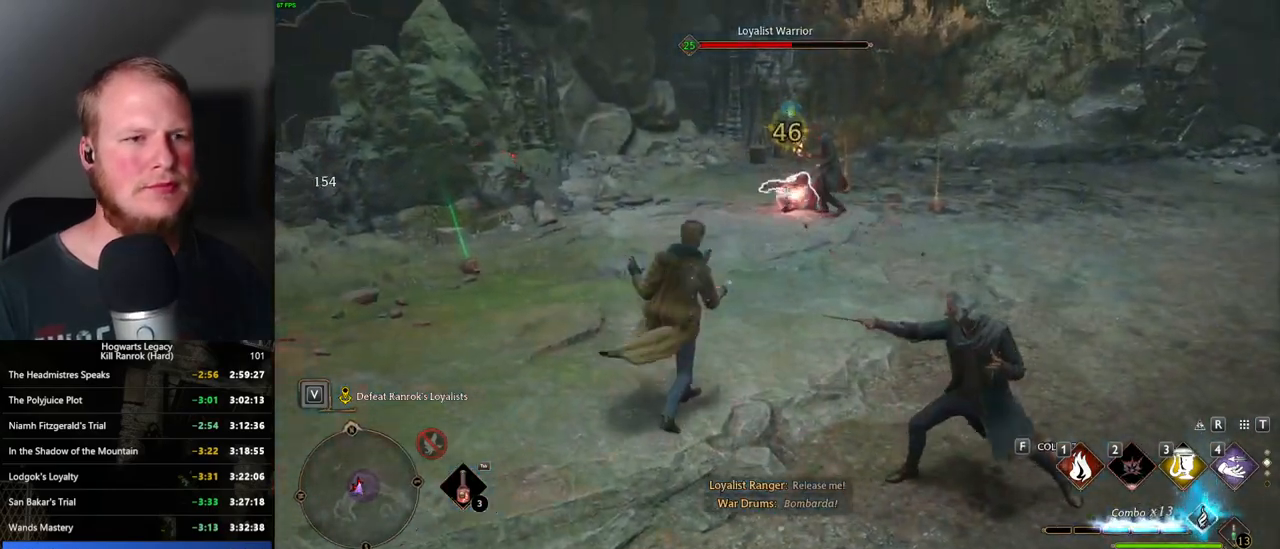
{"keys": ["w"], "mouse": [], "events": [[117, "space", "down"], [267, "space", "up"], [300, "shift_l", "down"], [434, "shift_l", "up"]]}
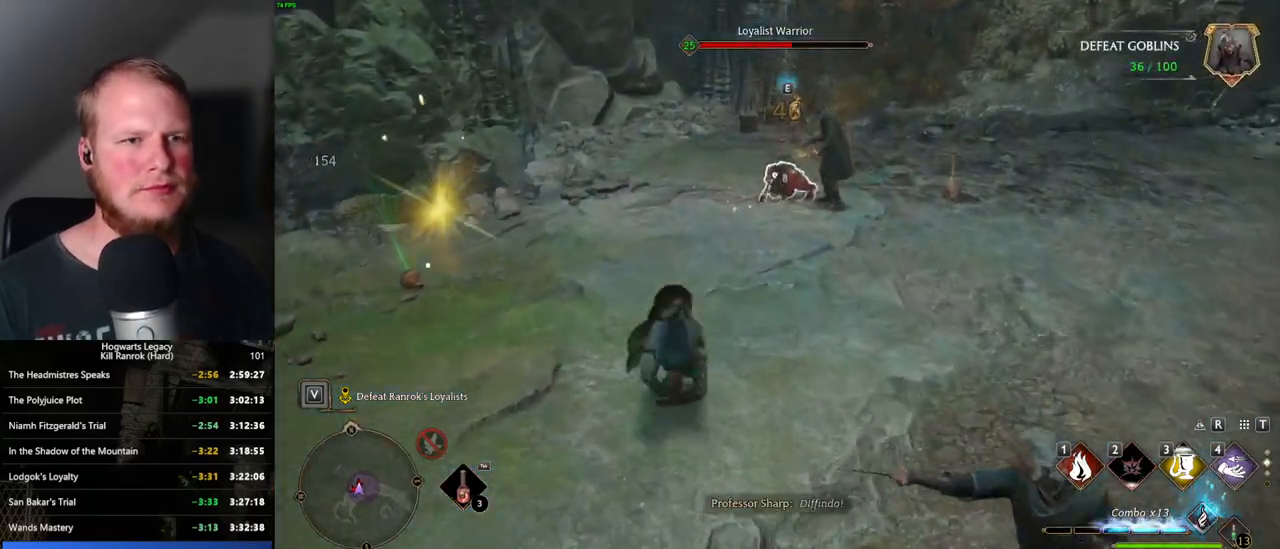
{"keys": ["w"], "mouse": [], "events": [[417, "1", "down"], [500, "1", "up"]]}
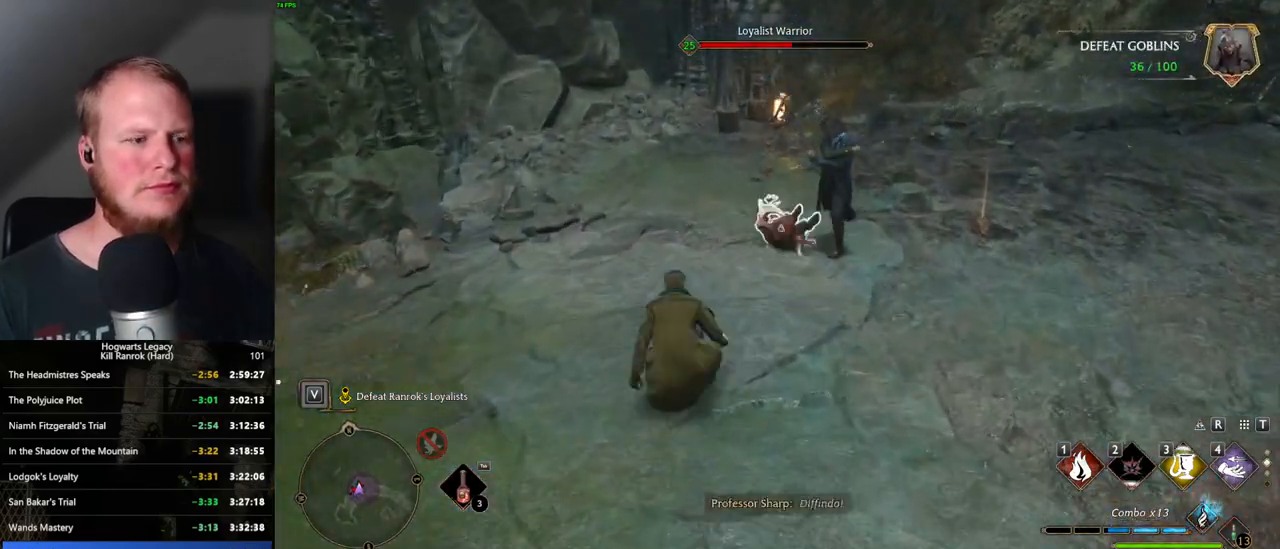
{"keys": ["w"], "mouse": ["left"], "events": [[100, "1", "down"], [167, "1", "up"], [500, "mouse_left", "down"]]}
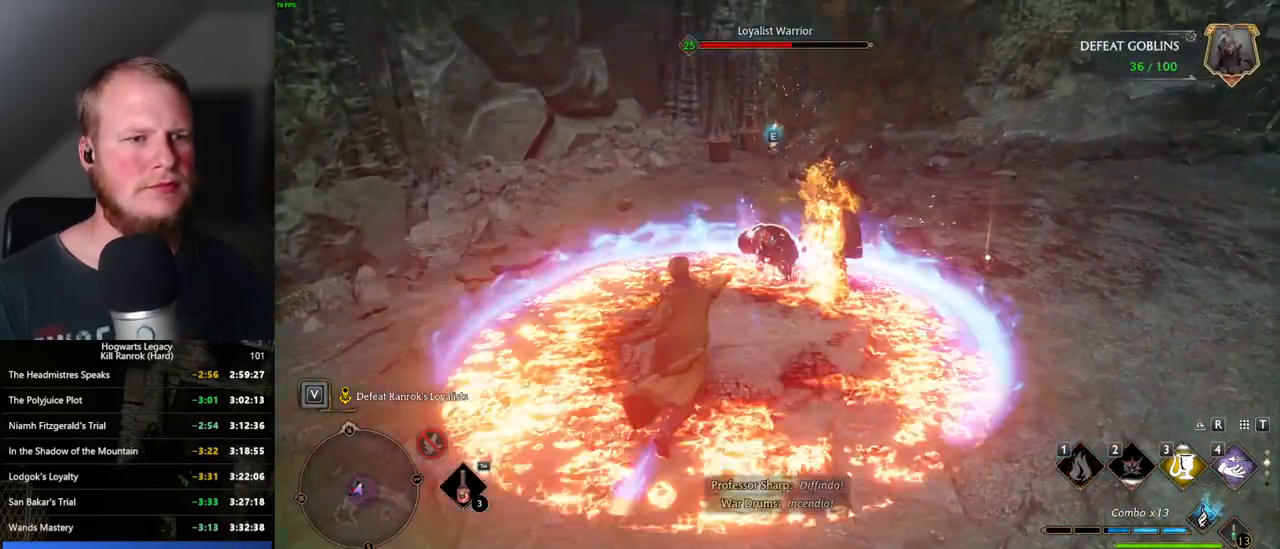
{"keys": ["w"], "mouse": [], "events": [[100, "mouse_left", "up"], [200, "mouse_left", "down"], [284, "mouse_left", "up"], [384, "mouse_left", "down"], [467, "mouse_left", "up"]]}
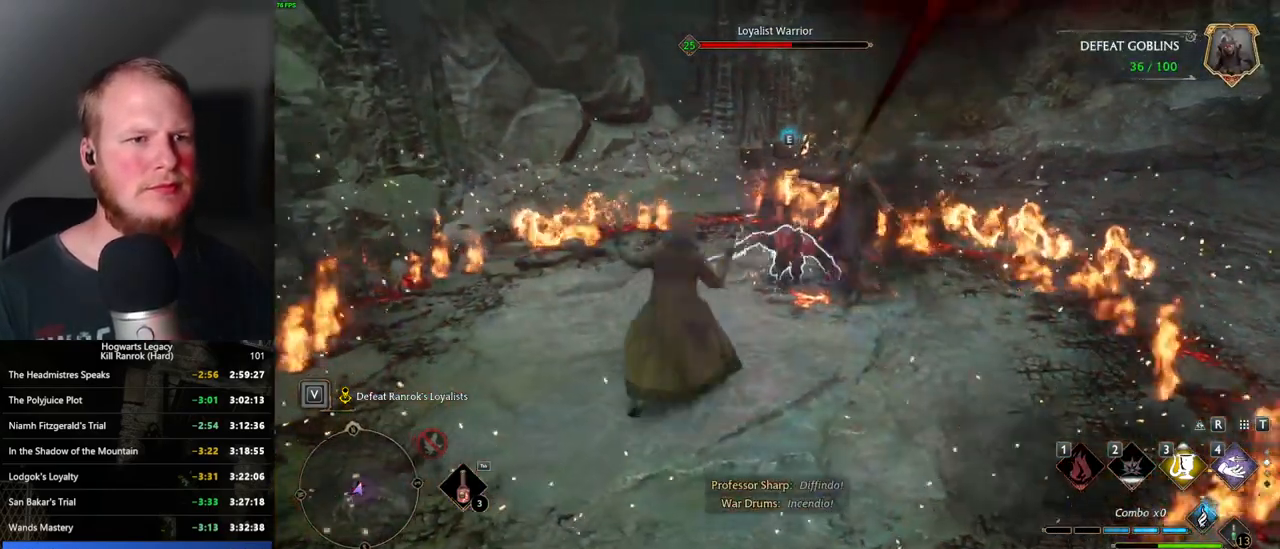
{"keys": ["a", "w"], "mouse": [], "events": [[67, "mouse_left", "down"], [100, "space", "down"], [117, "mouse_left", "up"], [134, "a", "down"], [167, "w", "up"], [200, "space", "up"], [384, "w", "down"]]}
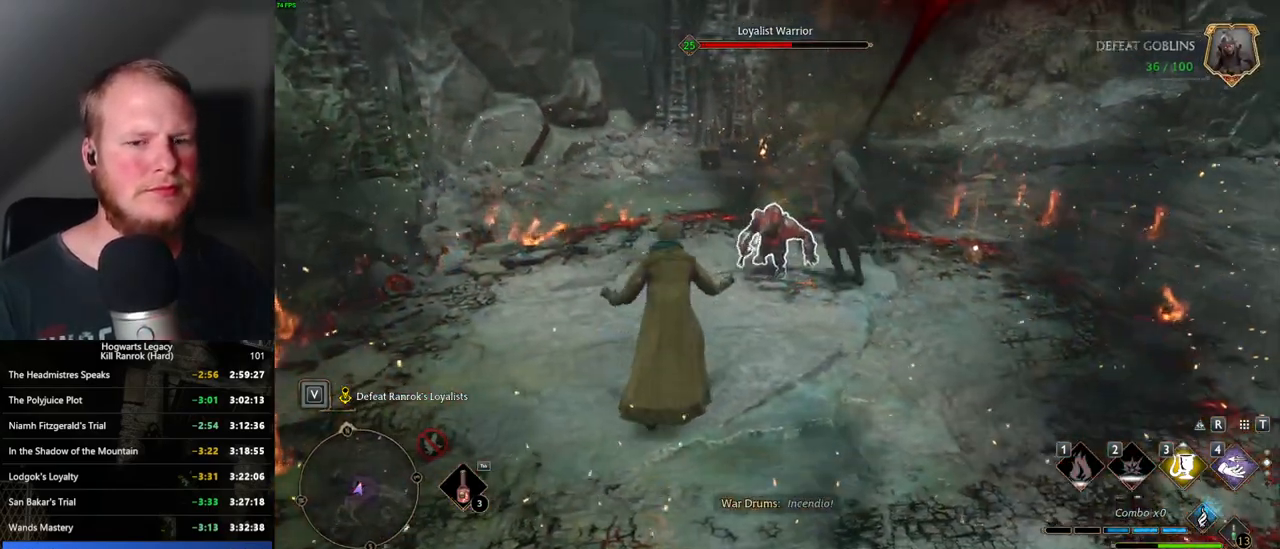
{"keys": ["w"], "mouse": [], "events": [[100, "g", "down"], [167, "g", "up"], [234, "a", "up"], [384, "mouse_left", "down"], [467, "mouse_left", "up"]]}
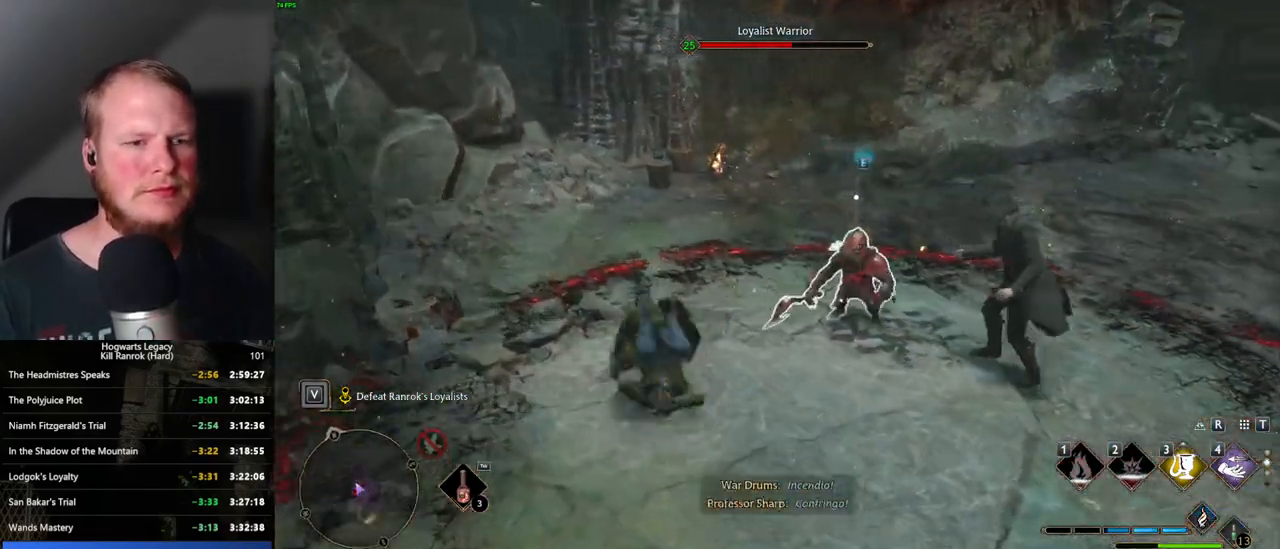
{"keys": ["a"], "mouse": ["left"], "events": [[84, "mouse_left", "down"], [167, "mouse_left", "up"], [267, "mouse_left", "down"], [300, "a", "down"], [350, "mouse_left", "up"], [417, "w", "up"], [450, "mouse_left", "down"], [450, "w", "down"], [484, "w", "up"]]}
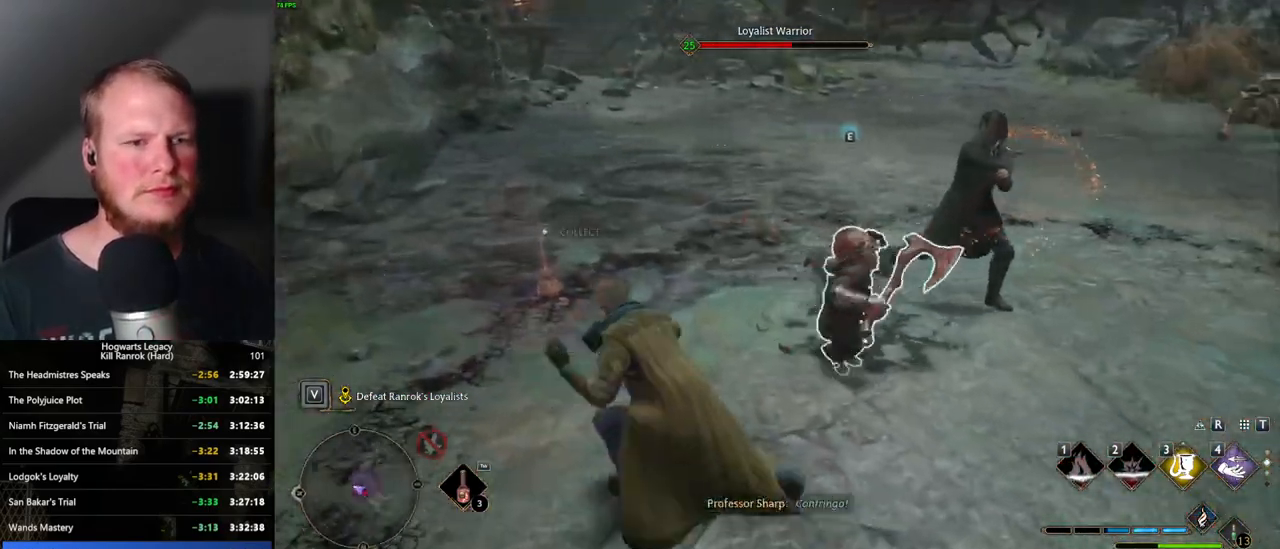
{"keys": ["a", "w"], "mouse": [], "events": [[34, "mouse_left", "up"], [150, "space", "down"], [250, "w", "down"], [267, "space", "up"]]}
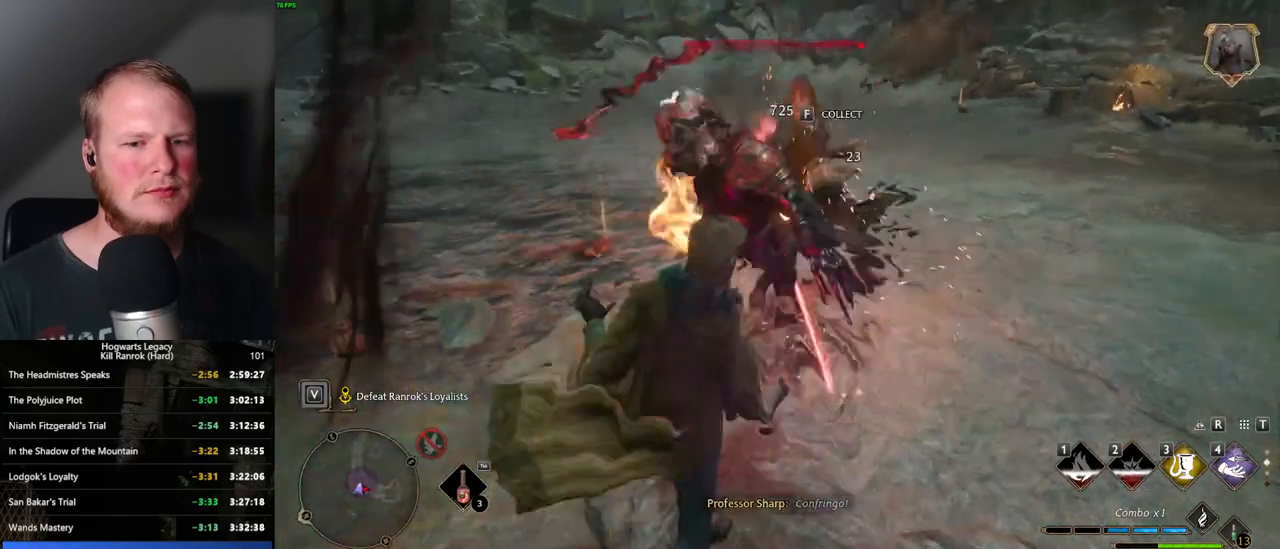
{"keys": [], "mouse": [], "events": [[50, "w", "up"], [417, "a", "up"]]}
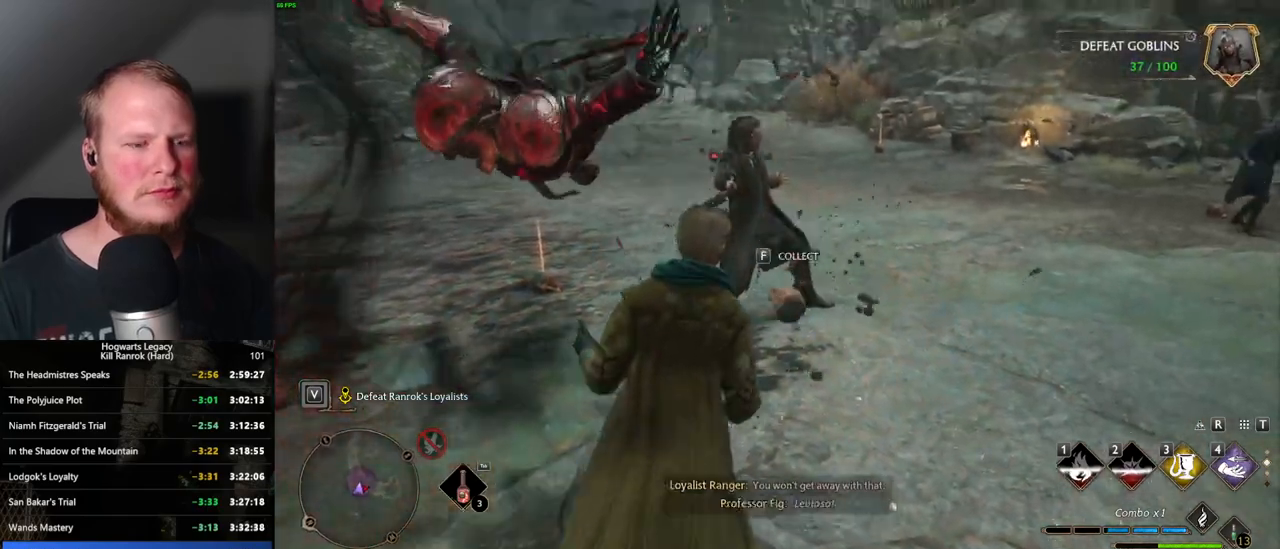
{"keys": ["a", "w"], "mouse": [], "events": [[167, "g", "down"], [250, "g", "up"], [384, "w", "down"], [467, "a", "down"]]}
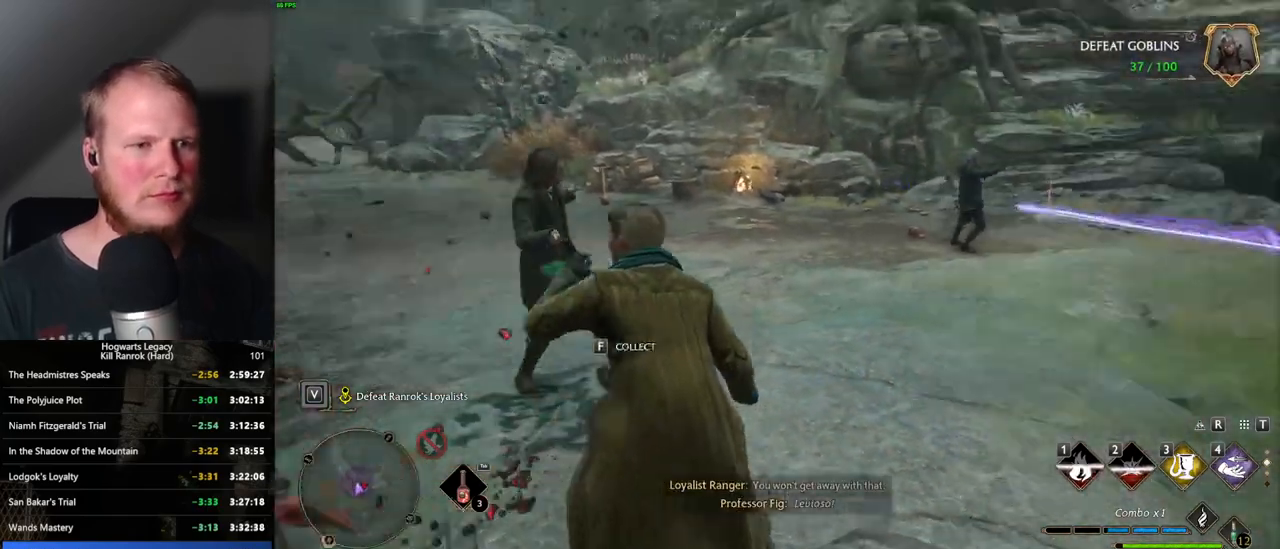
{"keys": ["a", "s"], "mouse": [], "events": [[34, "space", "down"], [150, "space", "up"], [167, "w", "up"], [350, "s", "down"]]}
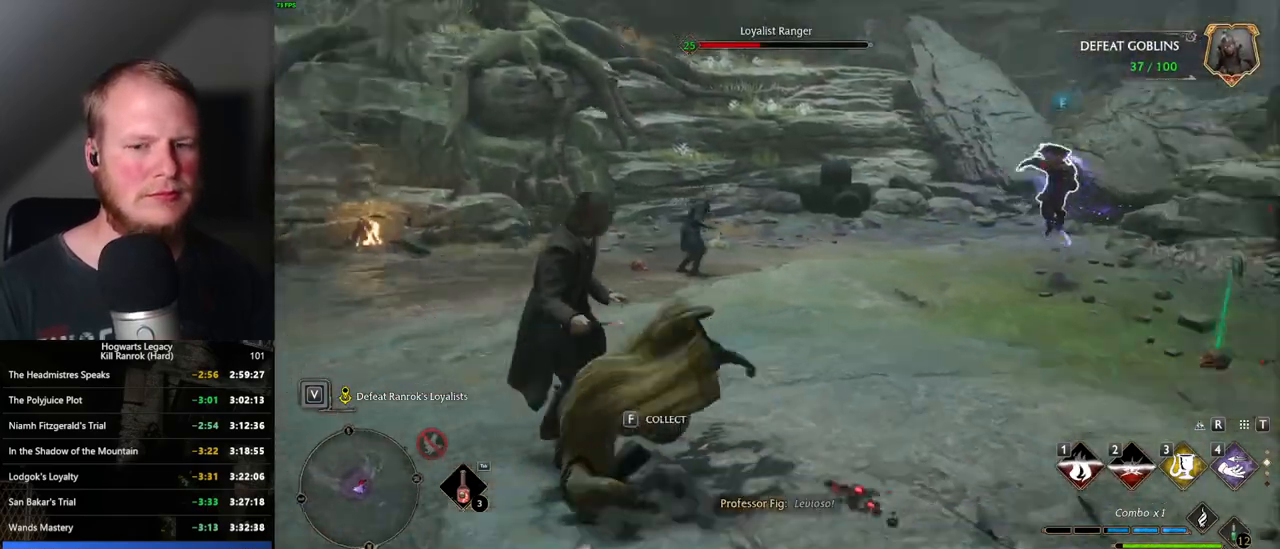
{"keys": ["w"], "mouse": [], "events": [[50, "s", "up"], [217, "w", "down"], [284, "a", "up"], [367, "mouse_left", "down"], [450, "mouse_left", "up"]]}
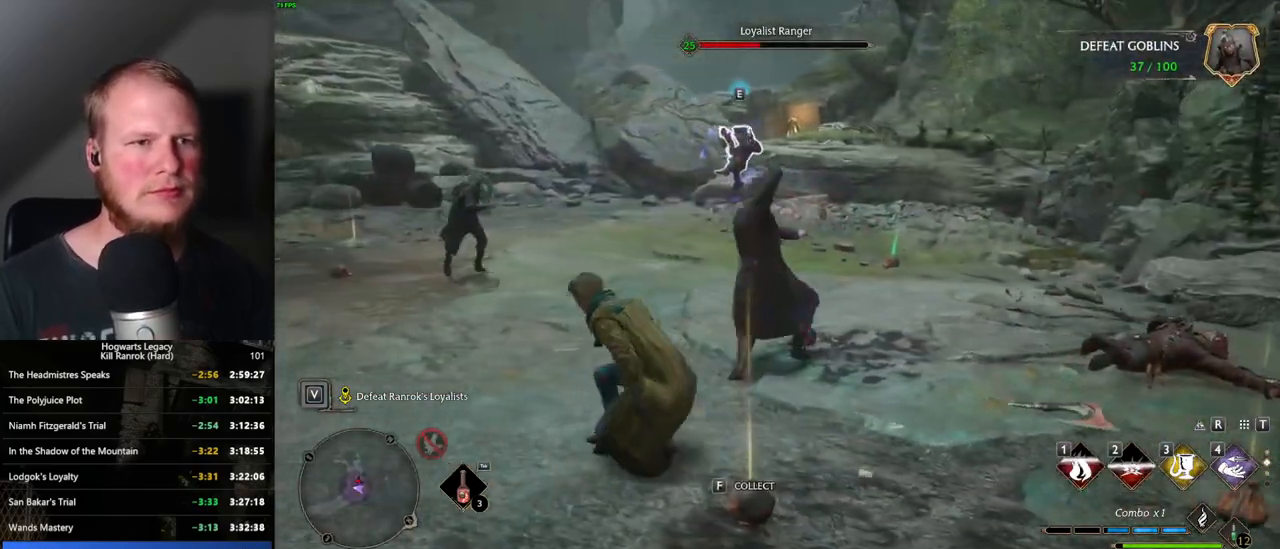
{"keys": ["w"], "mouse": [], "events": [[67, "mouse_left", "down"], [150, "mouse_left", "up"], [250, "mouse_left", "down"], [350, "mouse_left", "up"]]}
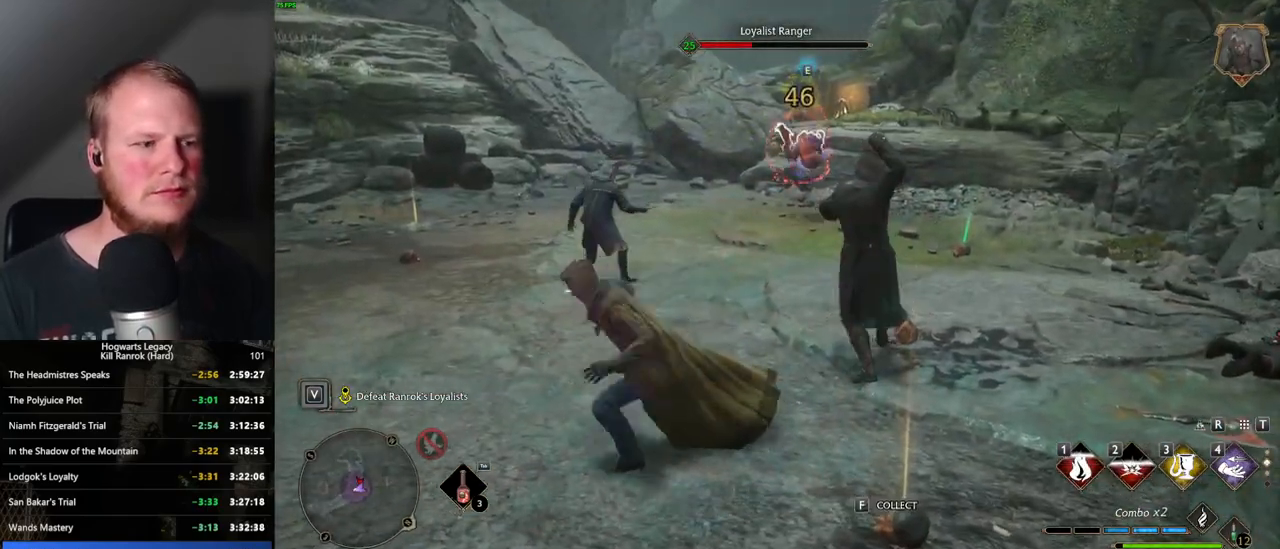
{"keys": ["w"], "mouse": ["left"], "events": [[84, "mouse_left", "down"], [200, "mouse_left", "up"], [317, "mouse_left", "down"], [417, "mouse_left", "up"], [500, "mouse_left", "down"]]}
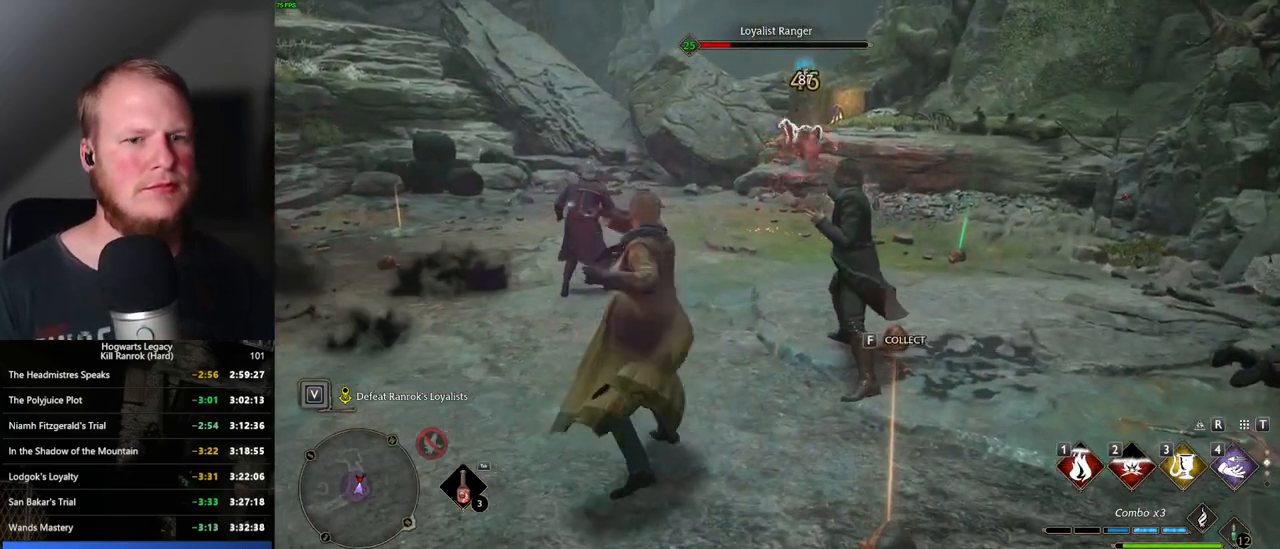
{"keys": ["w"], "mouse": ["left"], "events": [[67, "mouse_left", "up"], [167, "mouse_left", "down"], [250, "mouse_left", "up"], [334, "mouse_left", "down"], [434, "mouse_left", "up"], [500, "mouse_left", "down"]]}
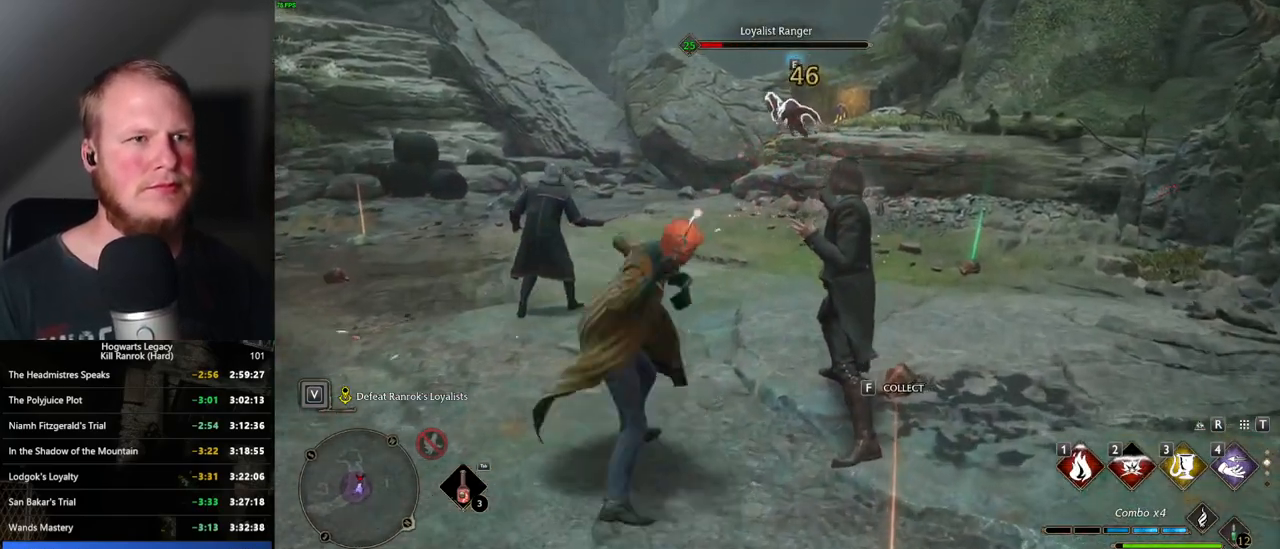
{"keys": ["w"], "mouse": [], "events": [[100, "mouse_left", "up"]]}